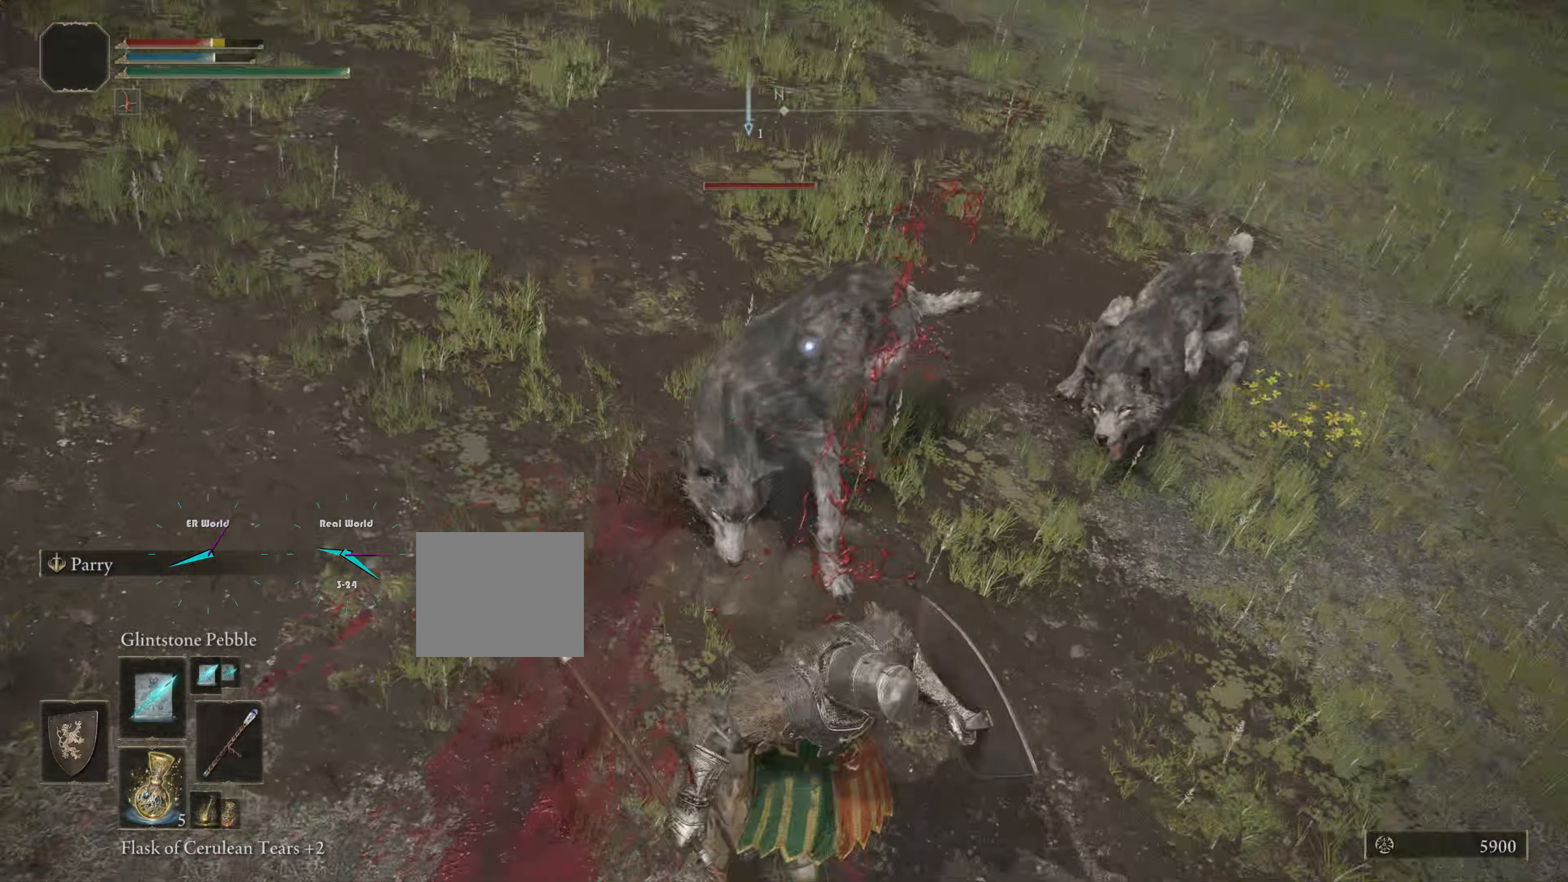
Gameplay with a controller (PlayStation layout); each line is a JSON object with the inputs held at the frame after it. "events" lists button and stick changes between this image and that frame as [ms after this image, input, new state], when the widget could be followed in between.
{"buttons": ["L1"], "left_stick": "down", "right_stick": "center"}
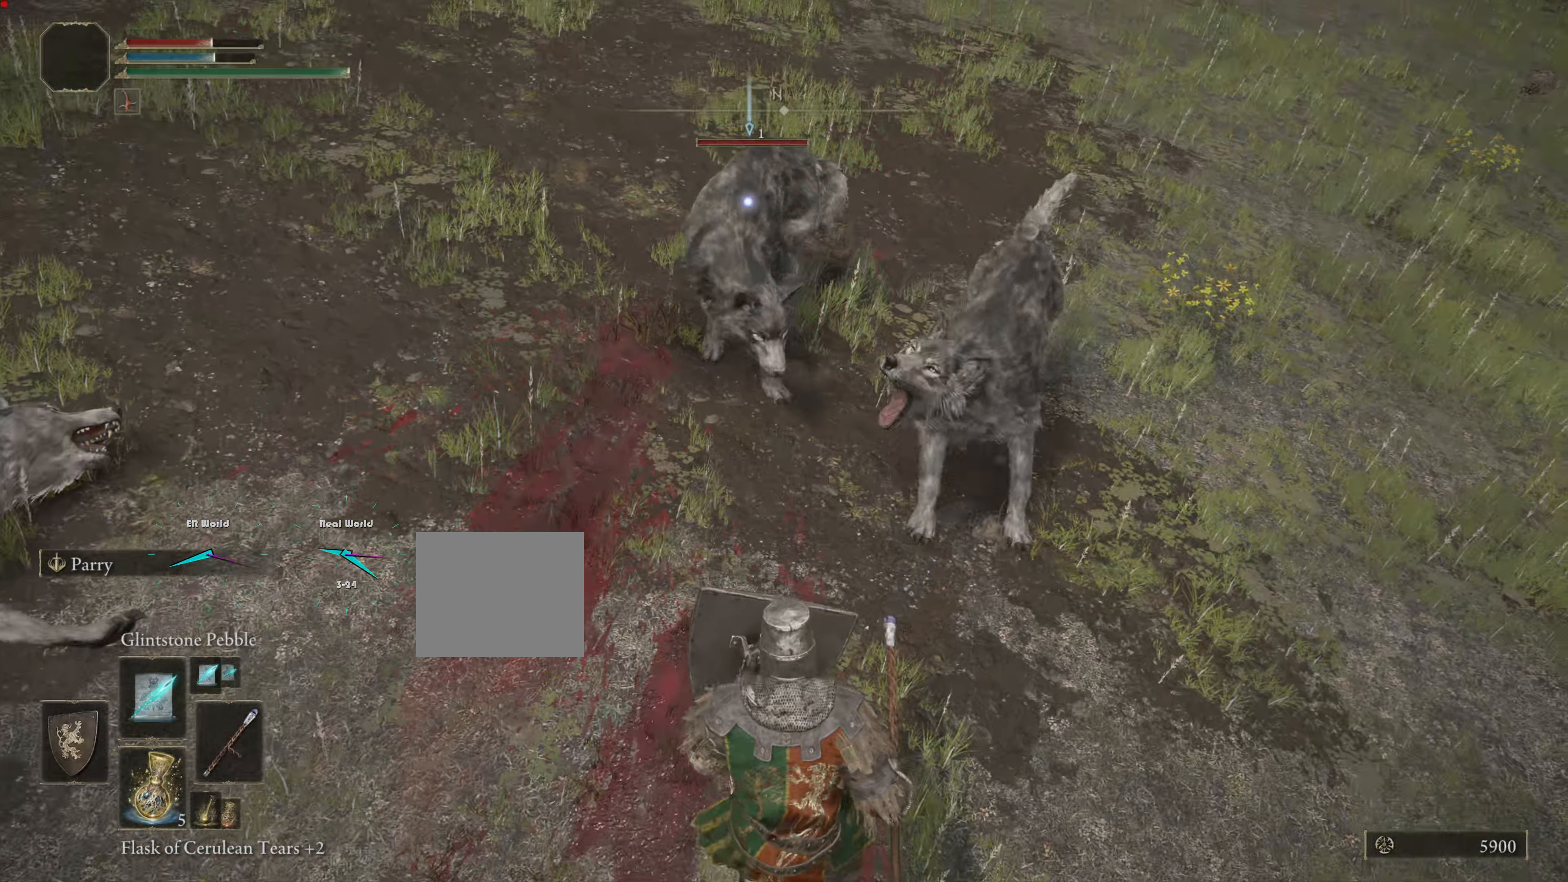
{"buttons": ["L1"], "left_stick": "down", "right_stick": "center", "events": [[50, "L2", "down"], [133, "L2", "up"]]}
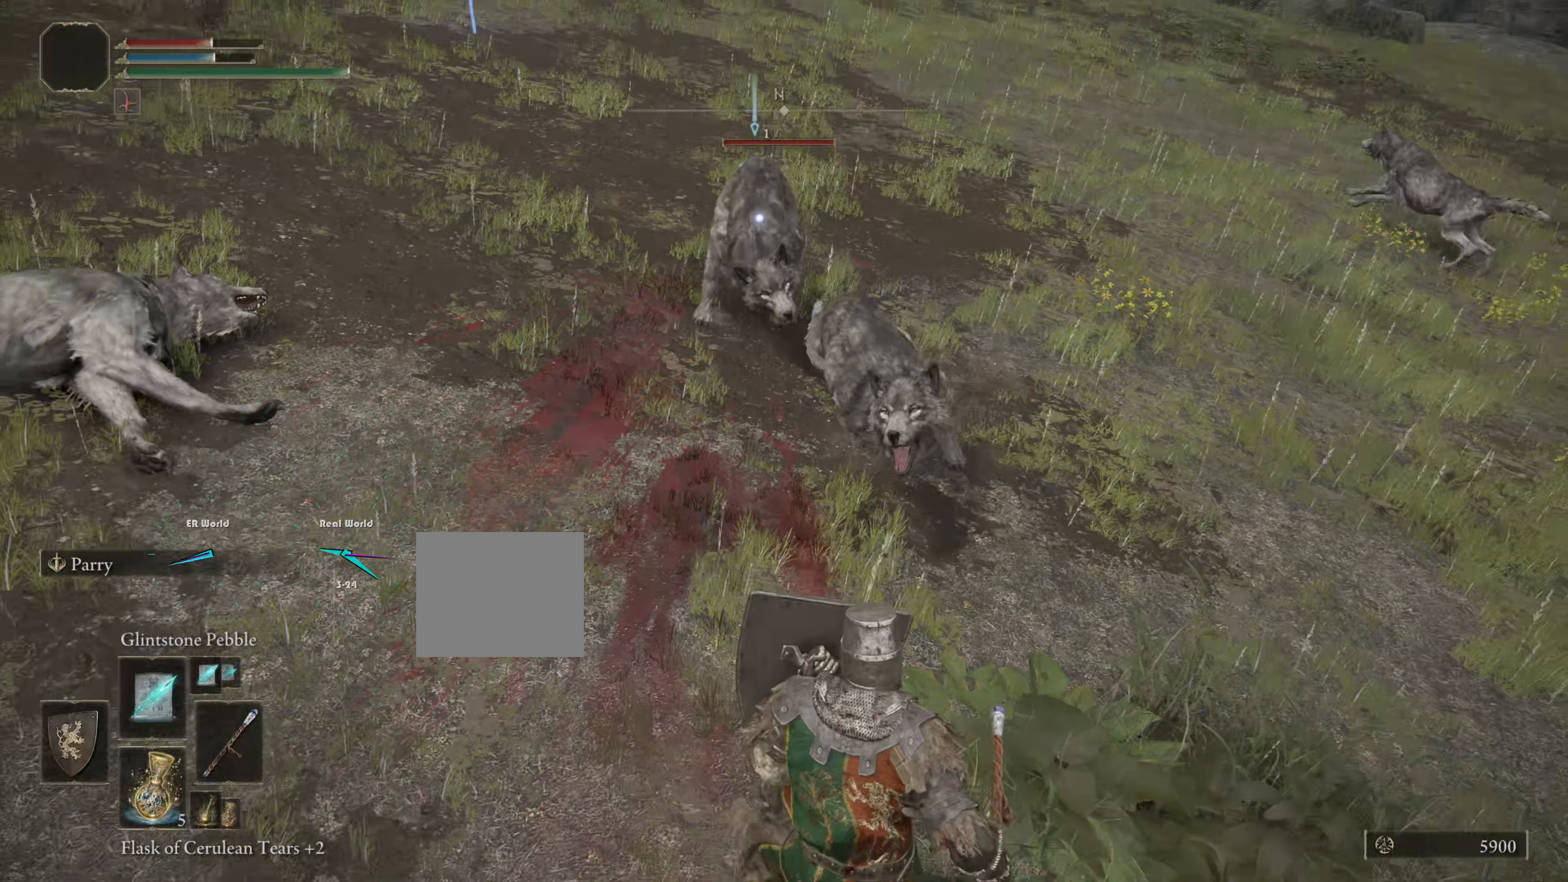
{"buttons": ["L1", "L2"], "left_stick": "down", "right_stick": "center", "events": [[34, "L2", "down"], [134, "L2", "up"], [184, "L2", "down"], [384, "L2", "up"], [484, "L2", "down"]]}
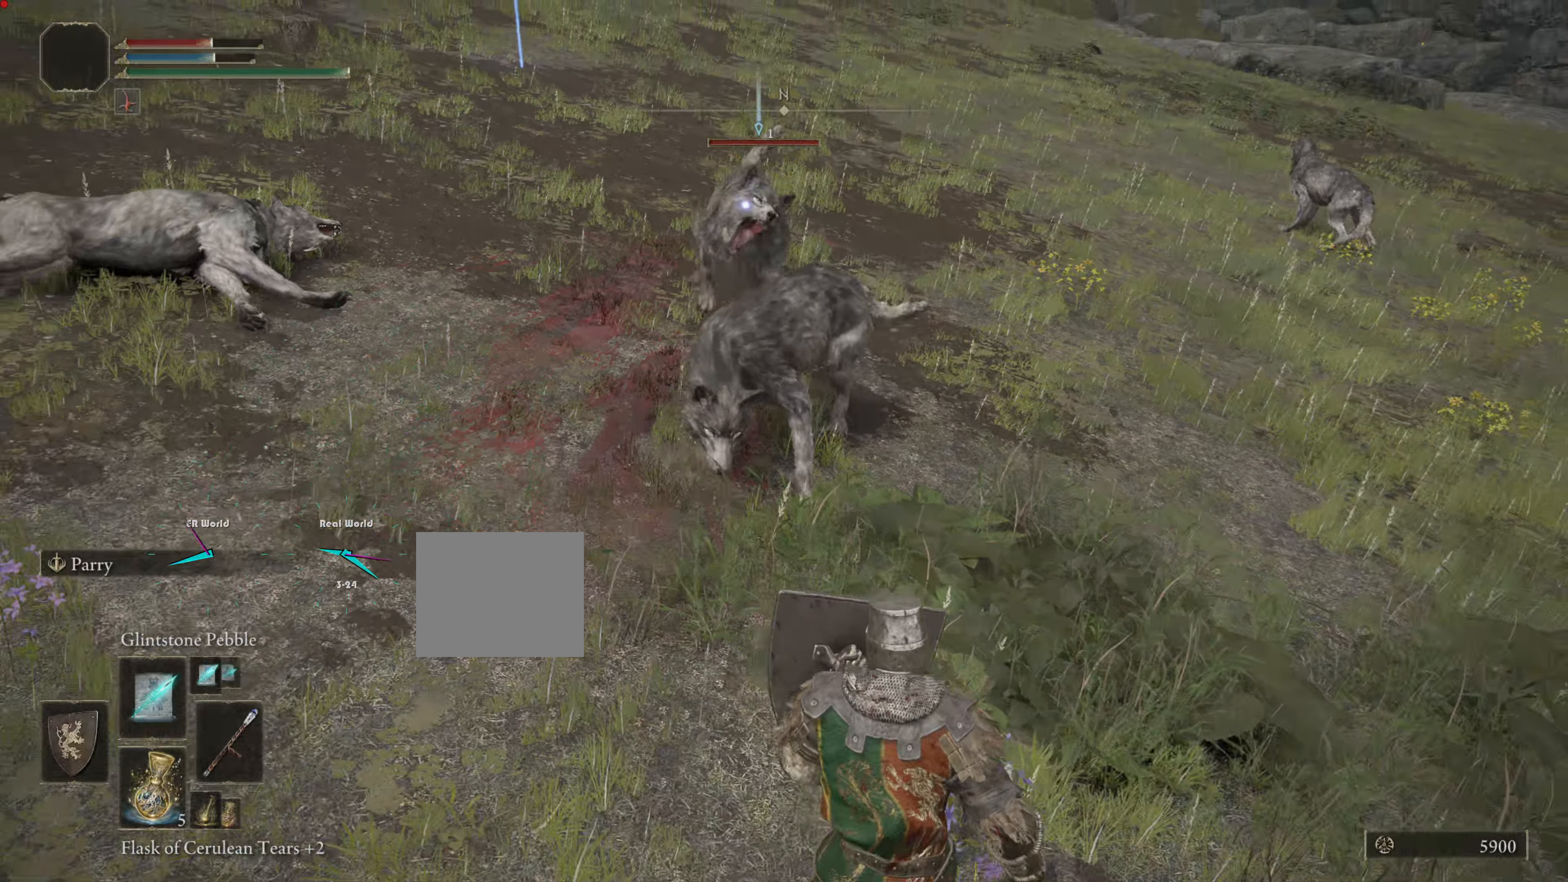
{"buttons": ["L1"], "left_stick": "down", "right_stick": "center", "events": [[50, "L2", "up"], [283, "L2", "down"], [450, "L2", "up"]]}